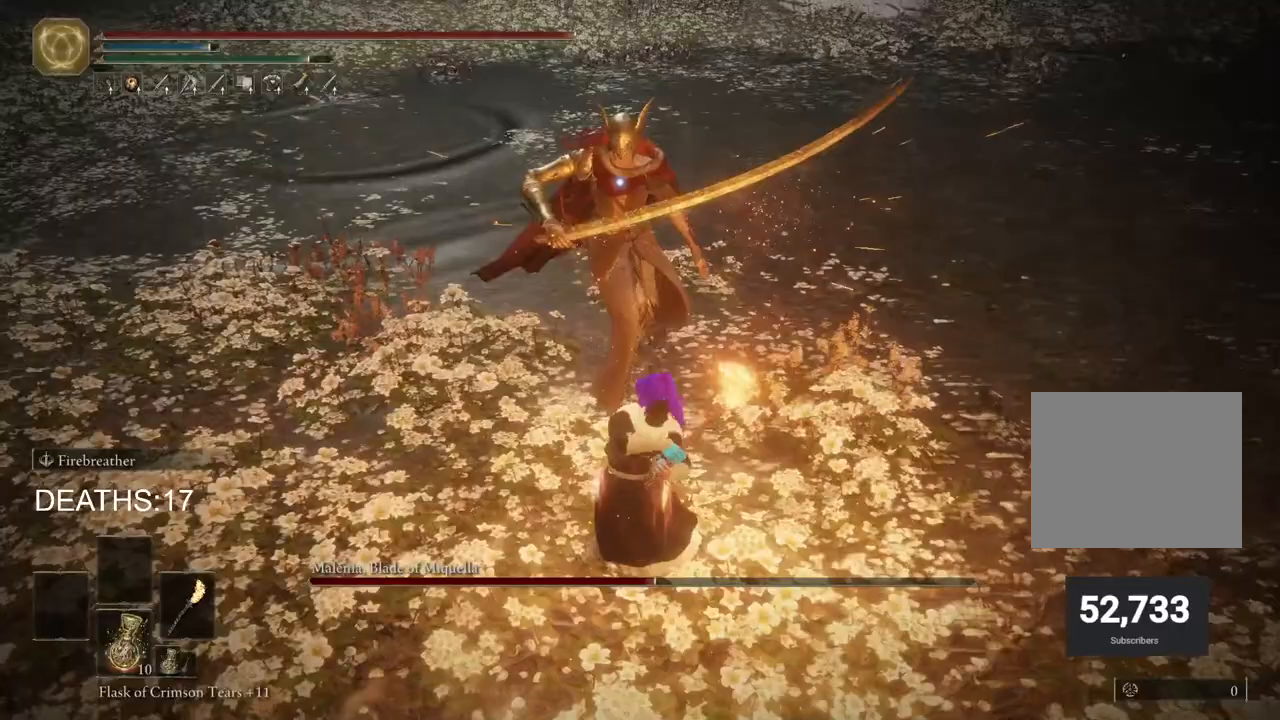
Gameplay with a controller (PlayStation layout); each line is a JSON object with the inputs held at the frame after it. "events" lists button and stick changes between this image and that frame as [ms after this image, input, new state], when the widget could be followed in between.
{"buttons": [], "left_stick": "up", "right_stick": "center", "events": [[400, "R2", "up"]]}
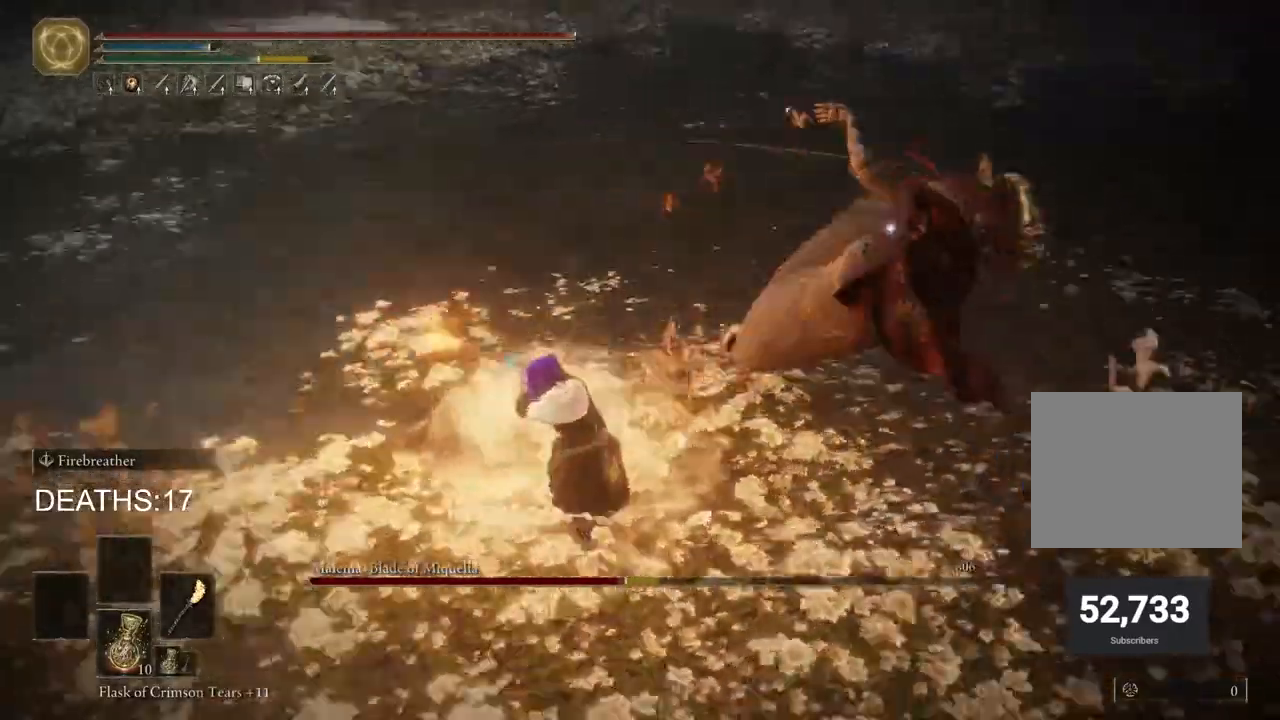
{"buttons": [], "left_stick": "down-left", "right_stick": "center", "events": [[50, "left_stick", "left"], [117, "left_stick", "down-left"], [200, "CIRCLE", "down"], [267, "CIRCLE", "up"], [333, "CIRCLE", "down"], [400, "CIRCLE", "up"]]}
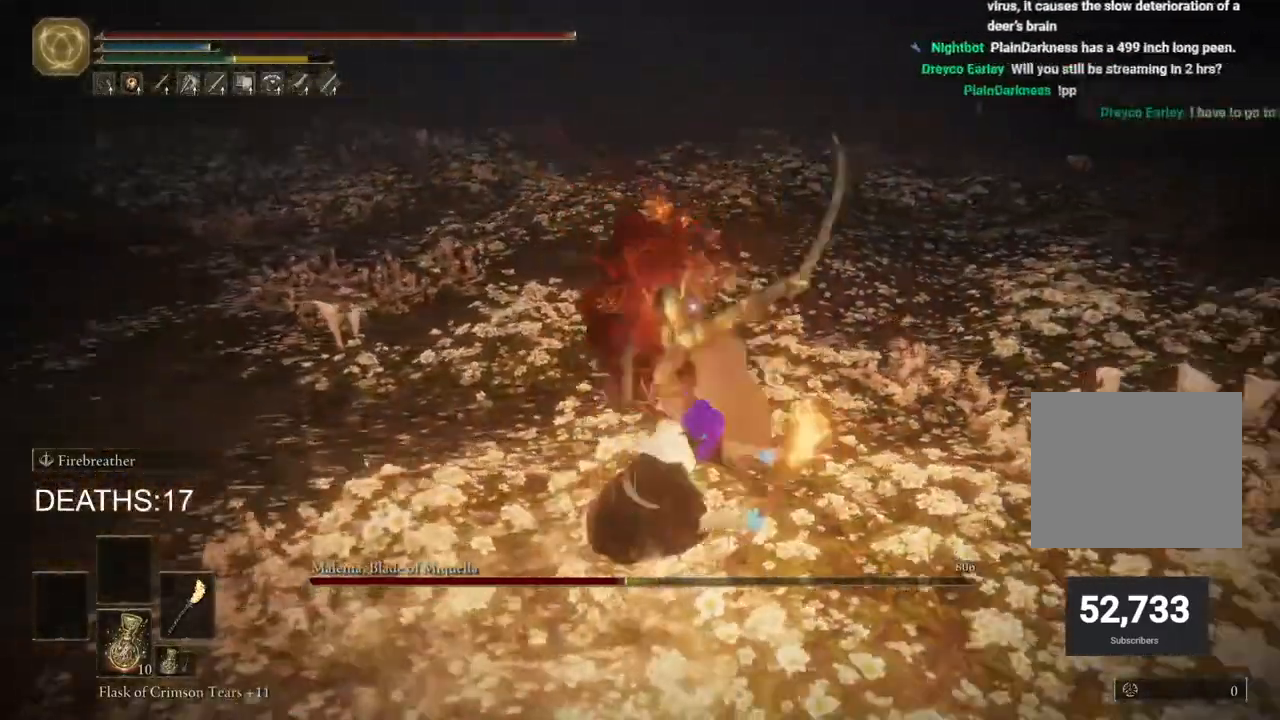
{"buttons": [], "left_stick": "down-left", "right_stick": "center", "events": []}
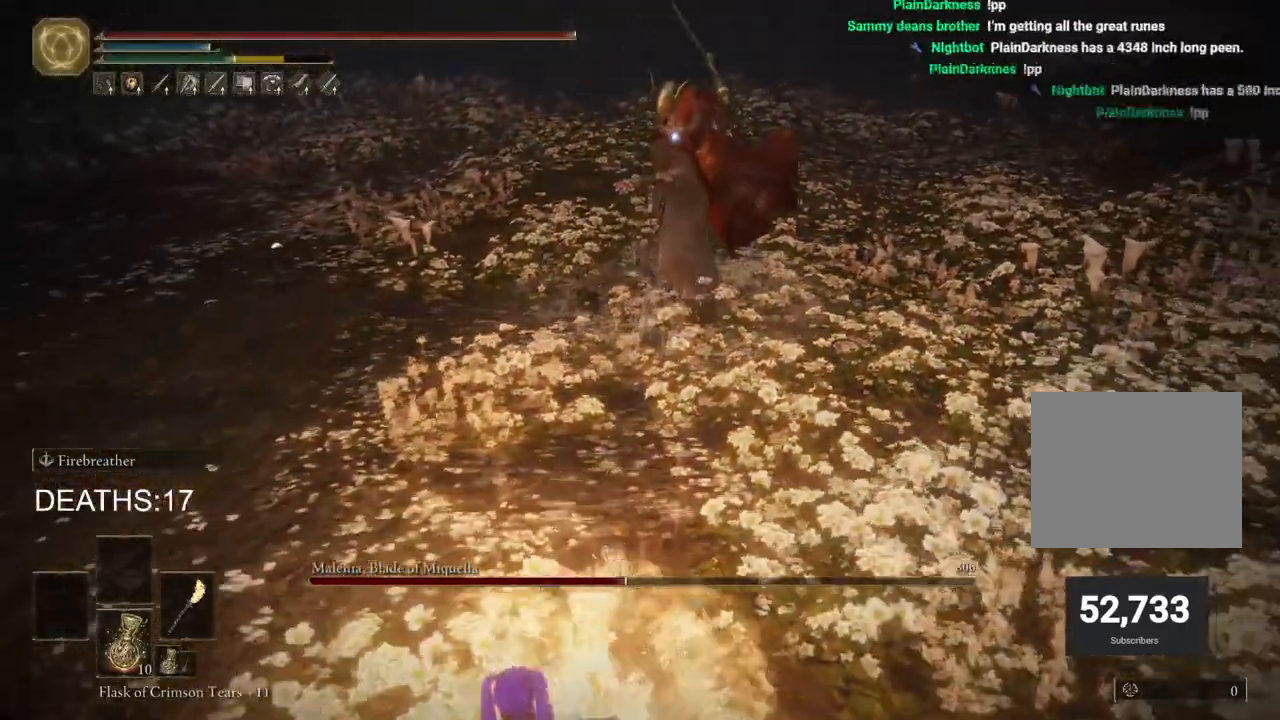
{"buttons": [], "left_stick": "down-left", "right_stick": "center", "events": [[283, "CIRCLE", "down"], [350, "CIRCLE", "up"]]}
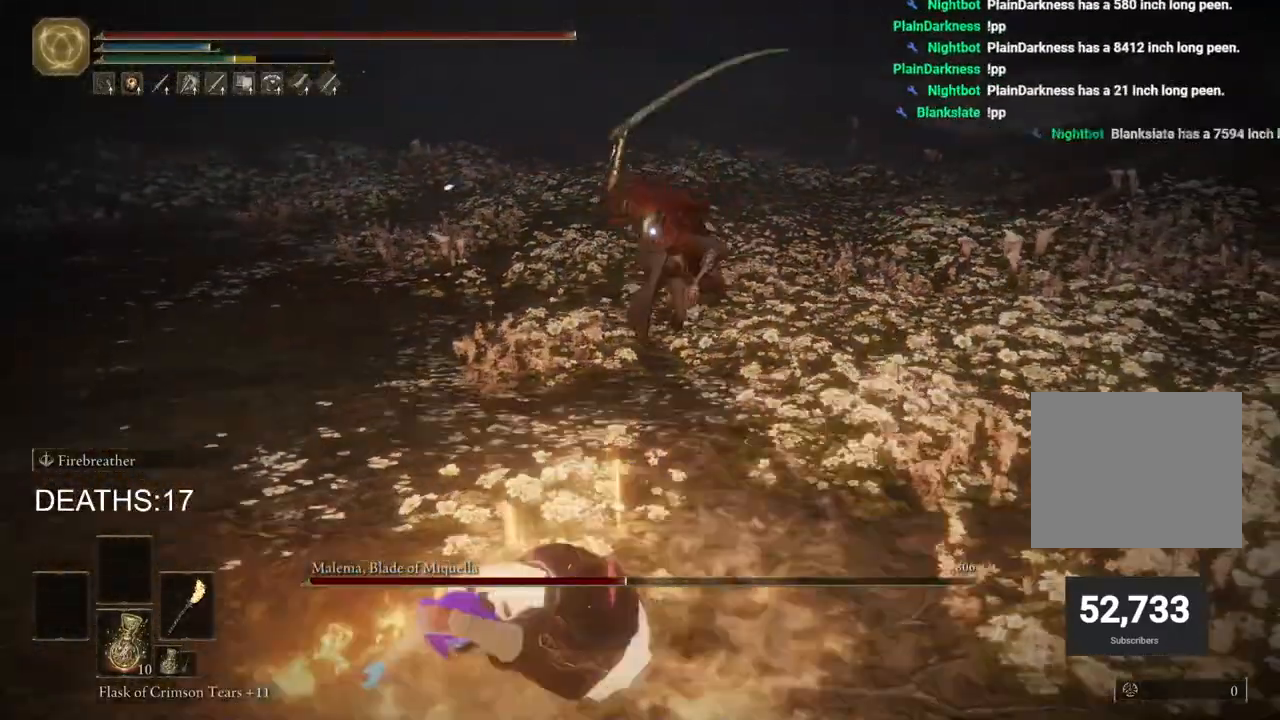
{"buttons": ["CIRCLE"], "left_stick": "up-left", "right_stick": "center", "events": [[267, "left_stick", "up-left"], [383, "CIRCLE", "down"]]}
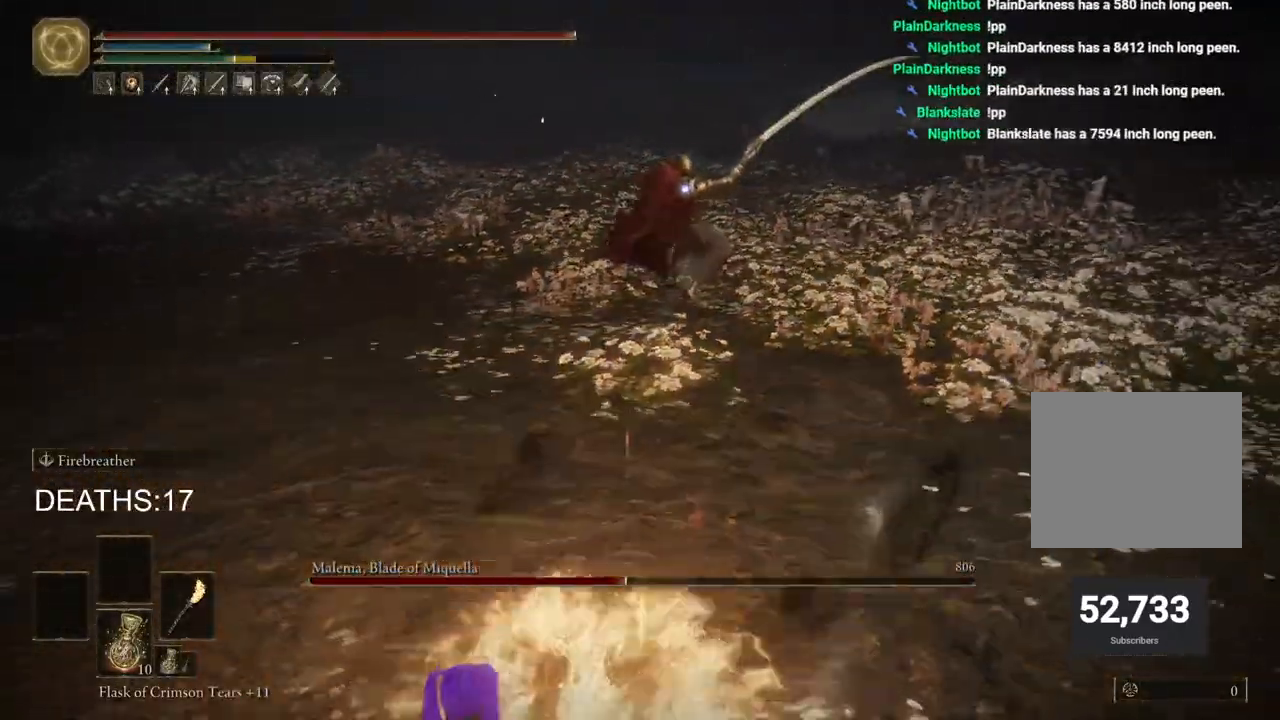
{"buttons": ["CIRCLE"], "left_stick": "up-left", "right_stick": "center", "events": []}